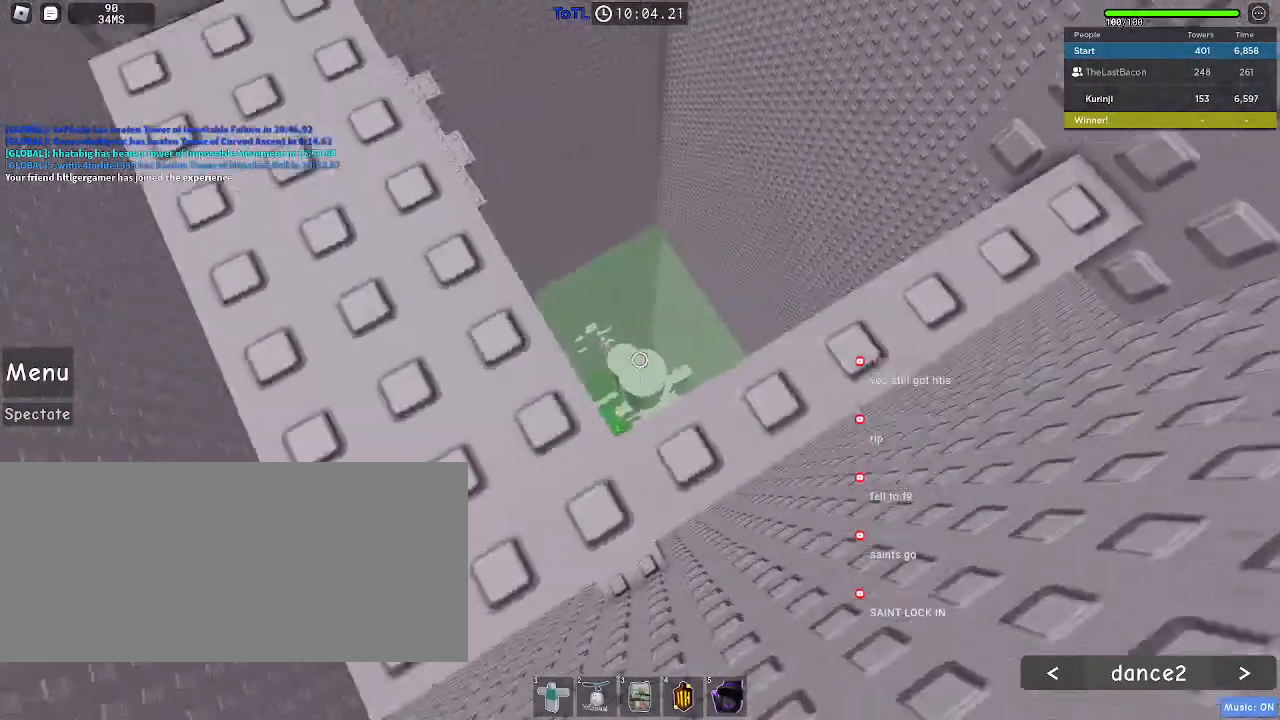
Gameplay with keyboard and mouse; each line is a JSON object with the keys and mouse buttons held at the frame after it. "events" lists presses ("down") and releases ("up") of "a", "ctrl", "d", "e", "f", "q", "r", "s", "shift", "space", "tab", "w", "mouse_left", "mouse_wheel", "mouse_right", "mouse_mb4" and "mouse_mb5" between this image and that frame as [ms after this image, input, new state], when the widget could be followed in between. "mouse_left", "mouse_wheel", "mouse_right", "mouse_mb4", "mouse_mb5" = the "left", "wheel", "right", "mb4", "mb5" buttons of the "mouse" list. No other keys are recorded. "wheel" means that the mouse wheel is clicked or scrolled. Mouse movement is not recorded.
{"keys": [], "mouse": [], "events": [[317, "w", "down"], [450, "w", "up"]]}
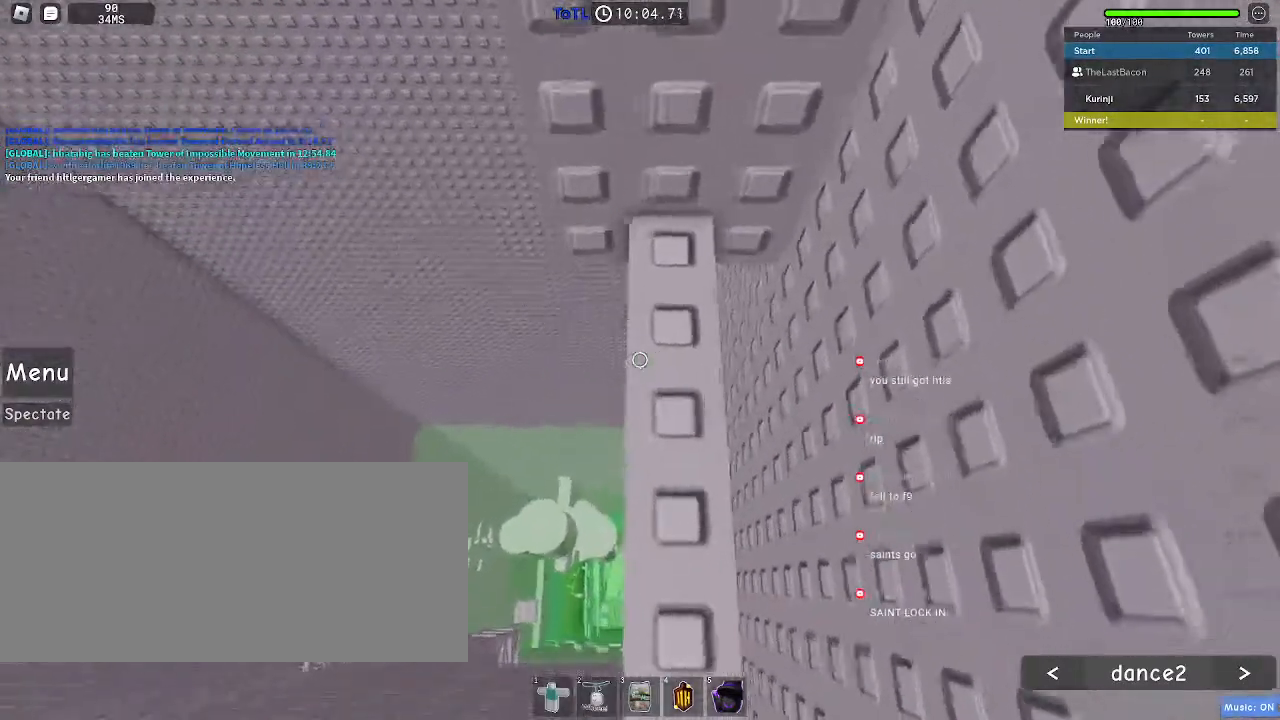
{"keys": [], "mouse": [], "events": [[33, "w", "down"], [133, "w", "up"], [217, "w", "down"], [317, "w", "up"], [417, "w", "down"], [467, "w", "up"]]}
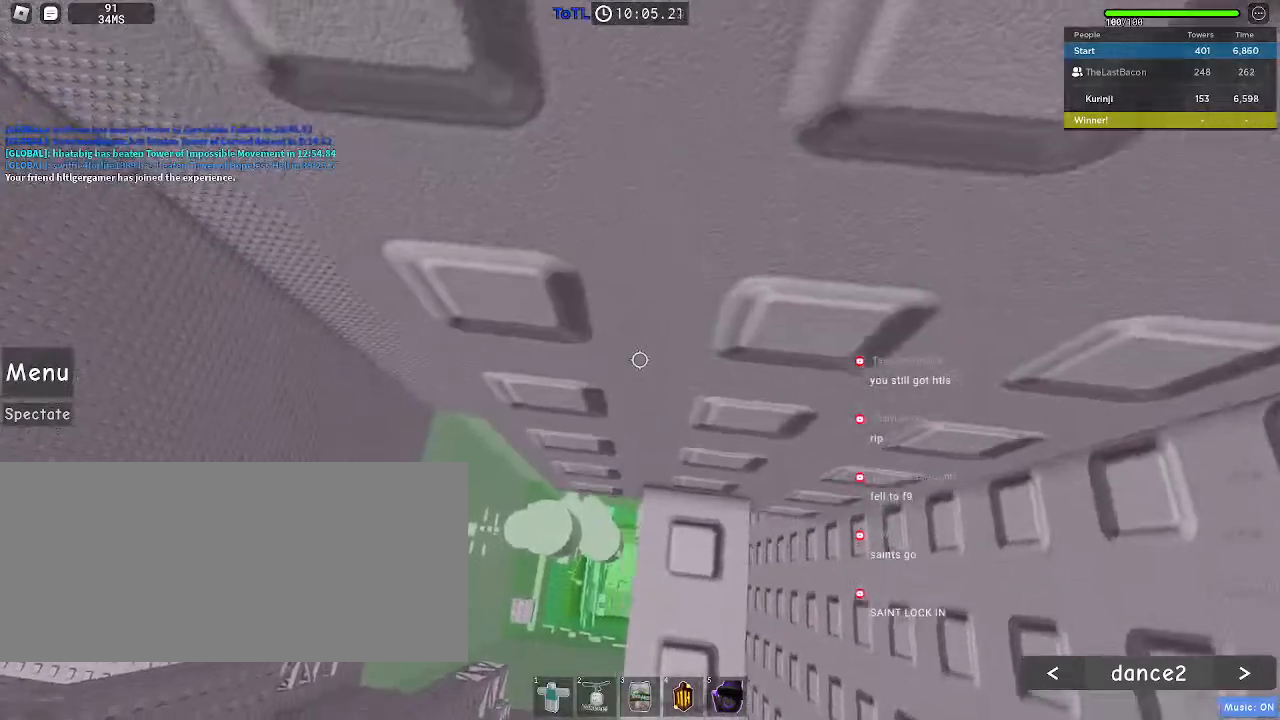
{"keys": [], "mouse": [], "events": [[83, "w", "down"], [133, "w", "up"], [250, "w", "down"], [317, "w", "up"]]}
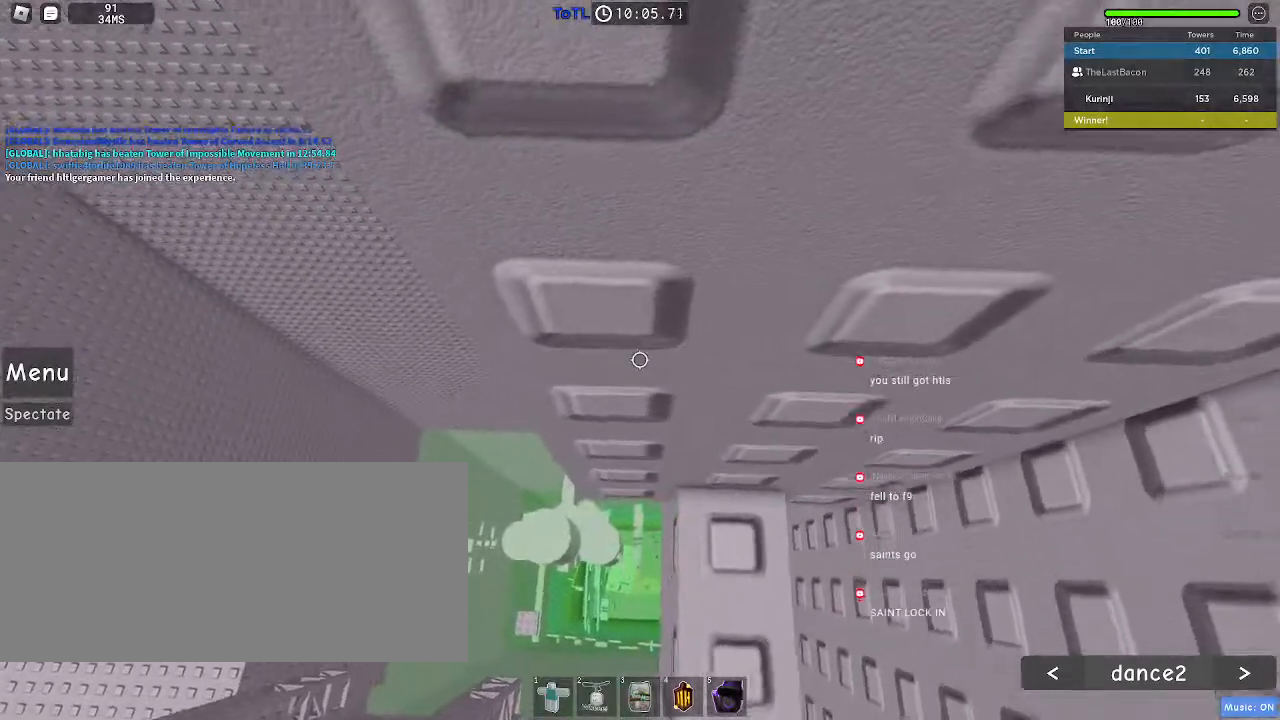
{"keys": [], "mouse": [], "events": [[317, "w", "down"], [400, "w", "up"]]}
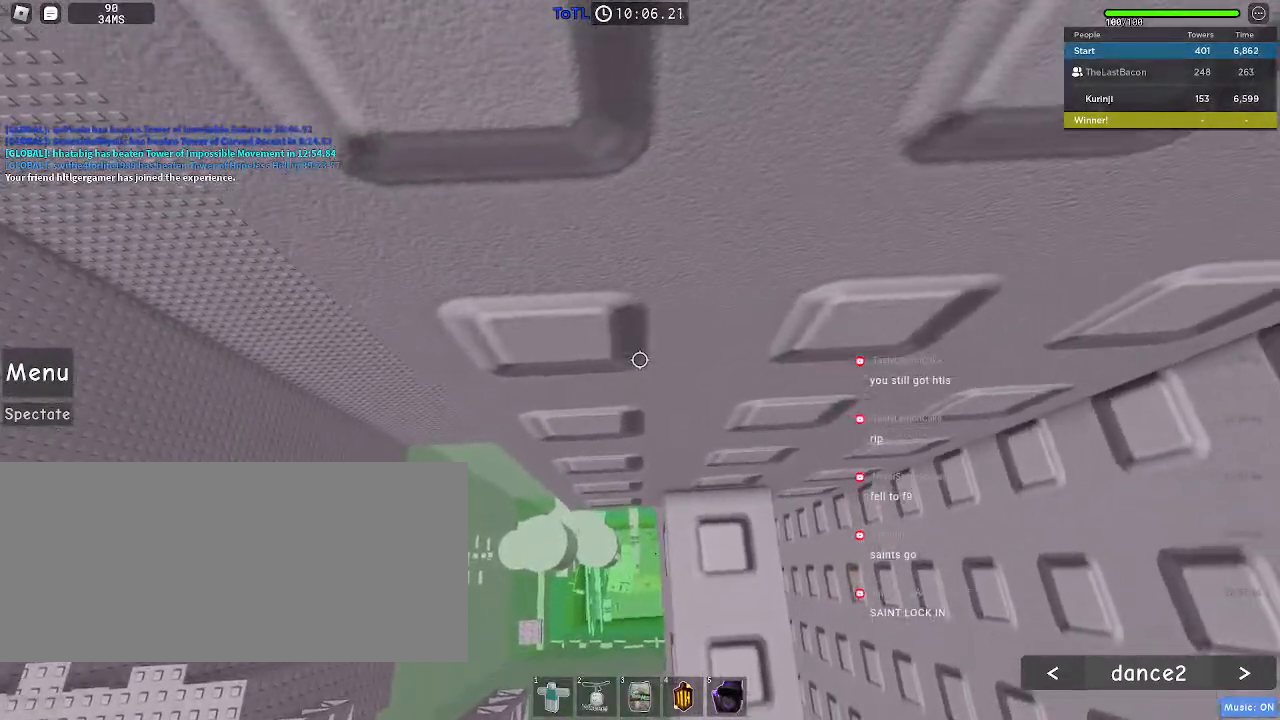
{"keys": [], "mouse": ["wheel"], "events": [[100, "w", "down"], [133, "w", "up"], [500, "mouse_wheel", "down"]]}
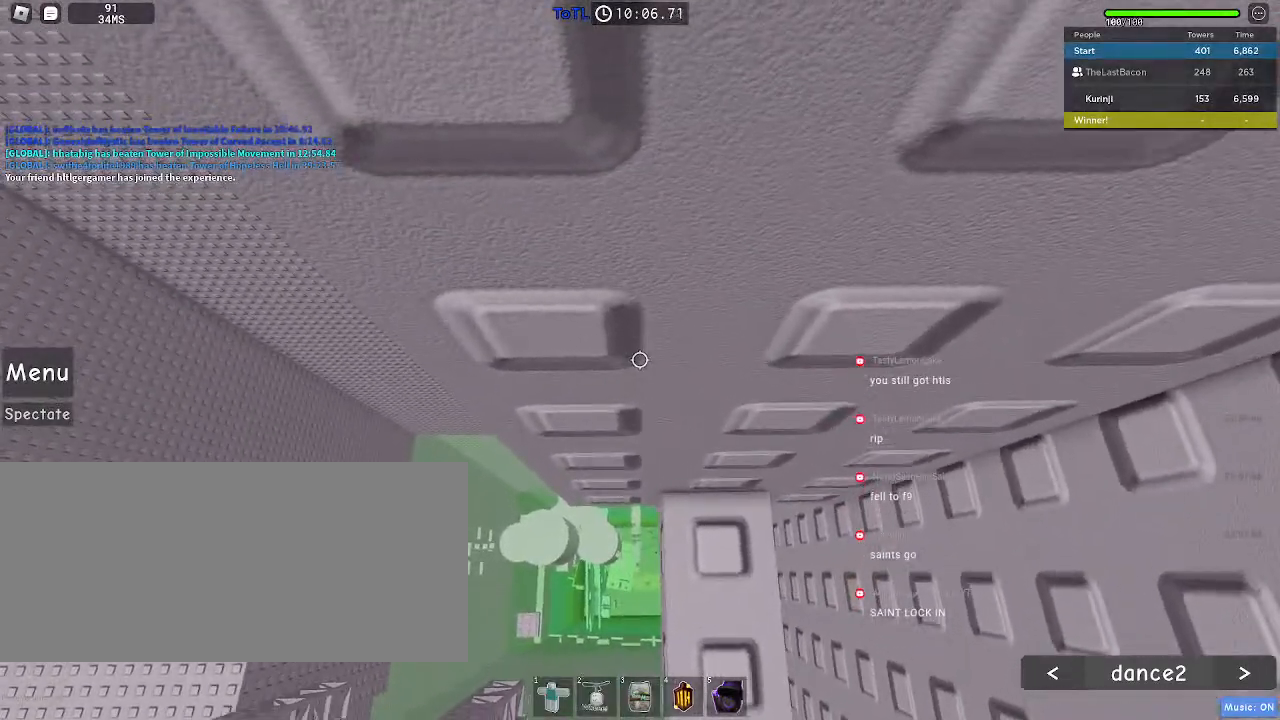
{"keys": [], "mouse": [], "events": [[250, "mouse_wheel", "up"]]}
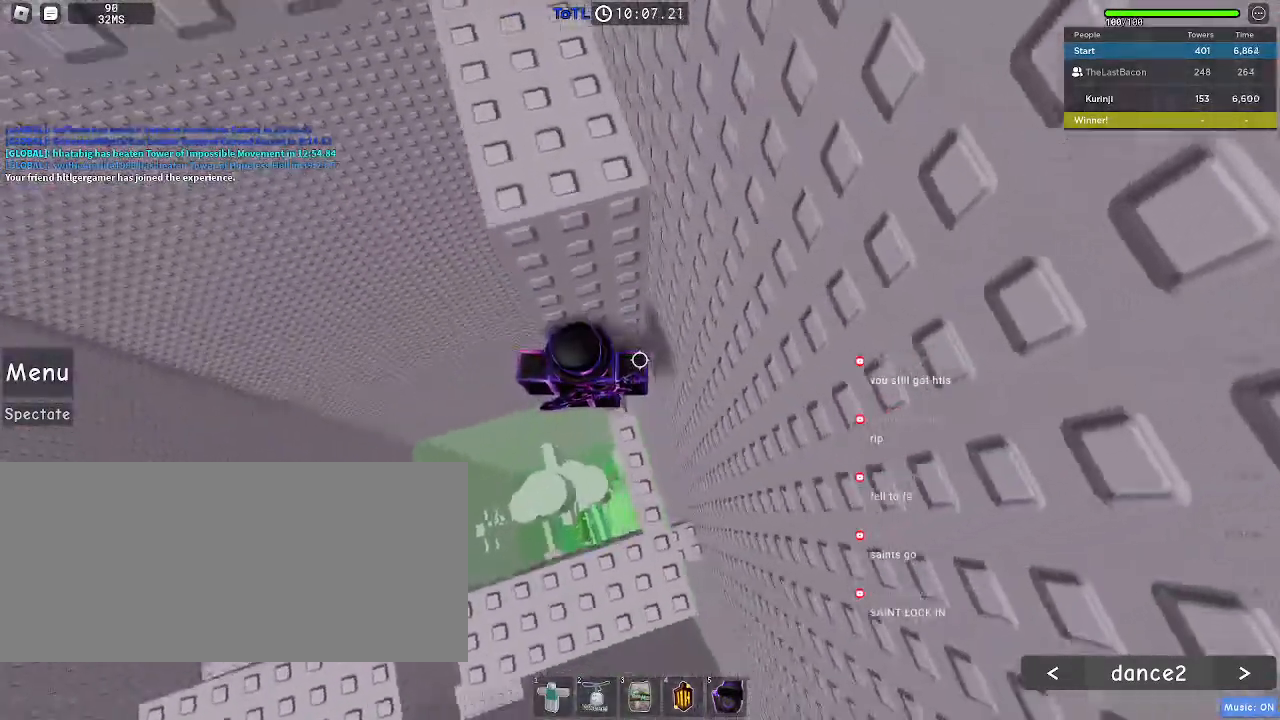
{"keys": ["a"], "mouse": [], "events": [[283, "a", "down"], [400, "space", "down"], [467, "space", "up"]]}
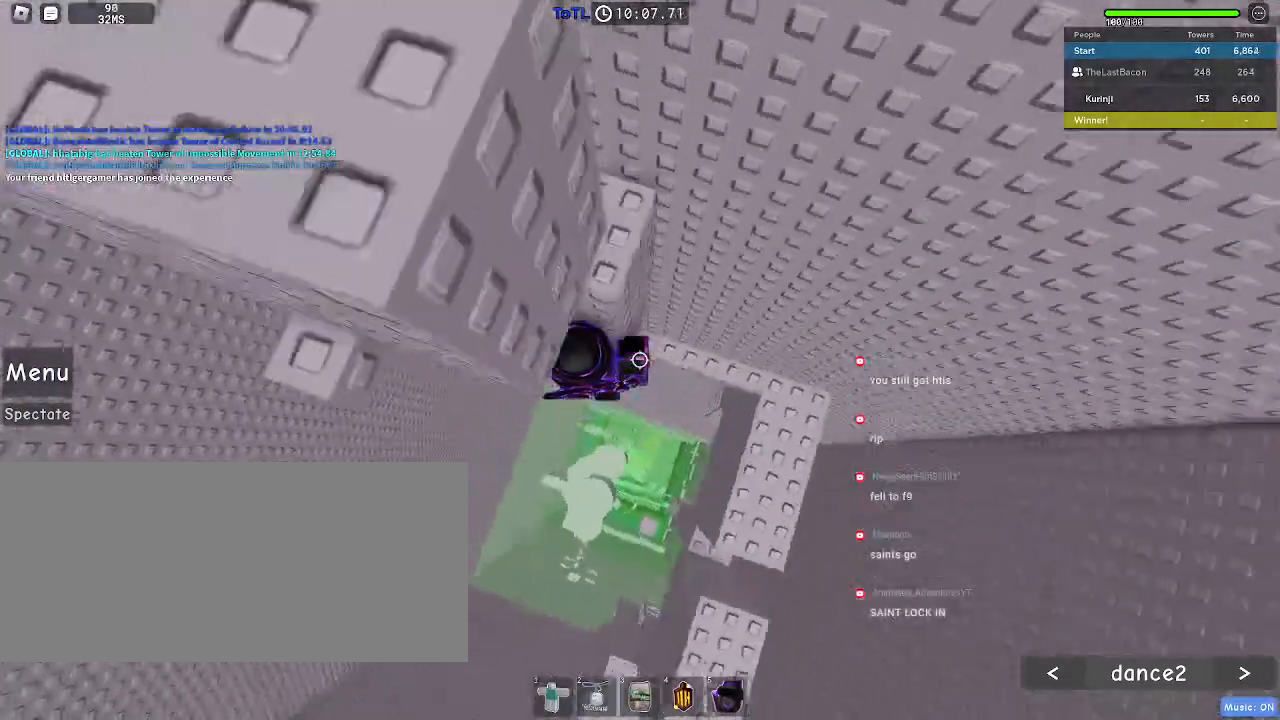
{"keys": ["w"], "mouse": [], "events": [[333, "w", "down"], [500, "a", "up"]]}
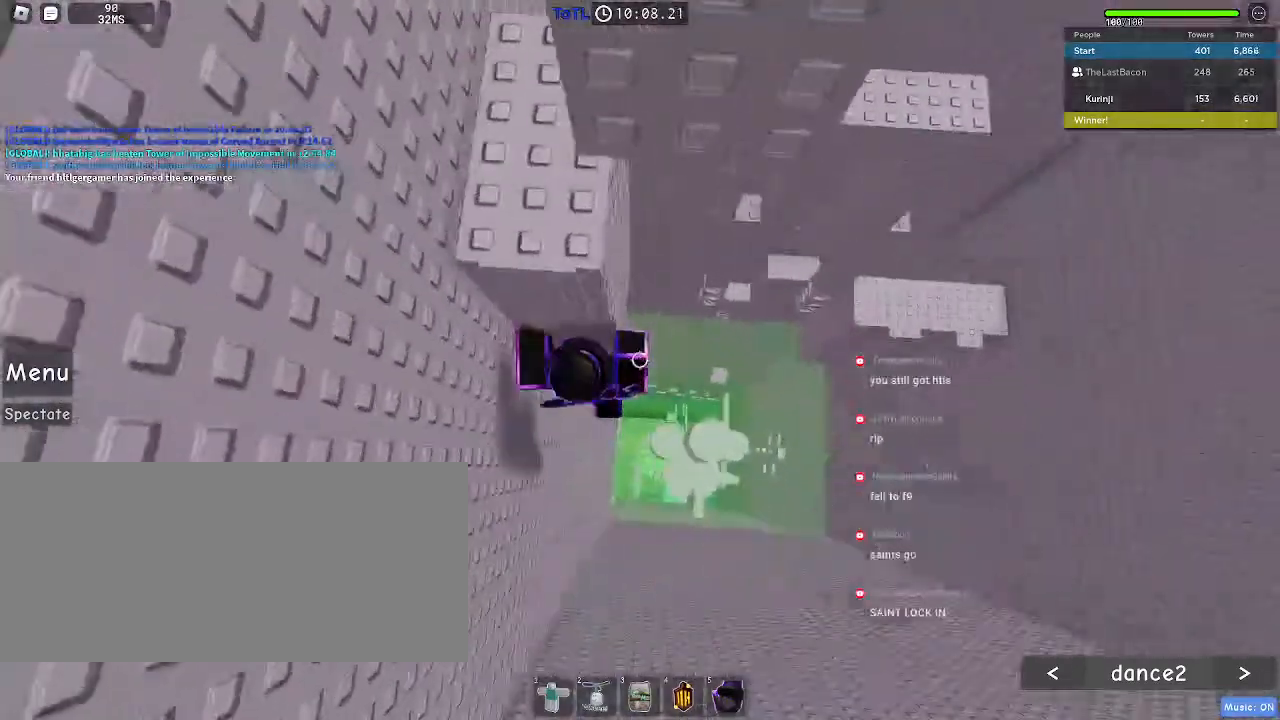
{"keys": ["a", "w"], "mouse": [], "events": [[500, "a", "down"]]}
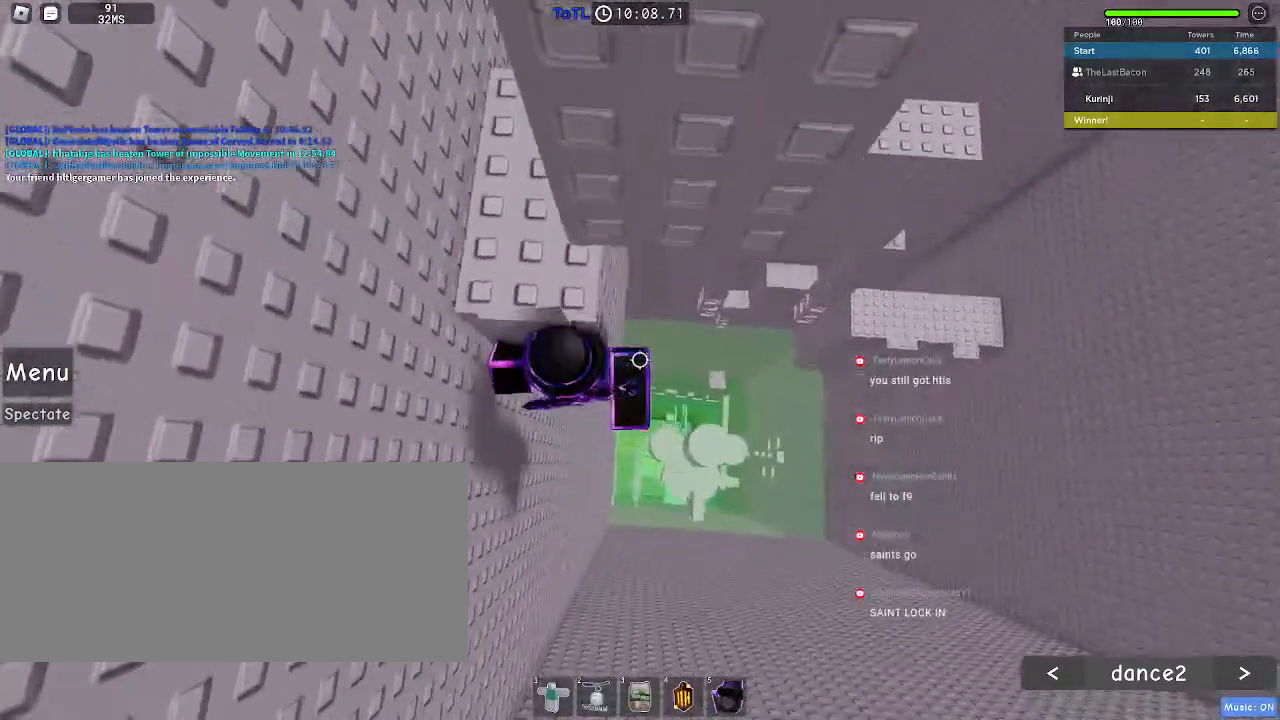
{"keys": ["shift"], "mouse": ["right"], "events": [[133, "a", "up"], [300, "w", "up"], [383, "shift", "down"], [400, "mouse_right", "down"]]}
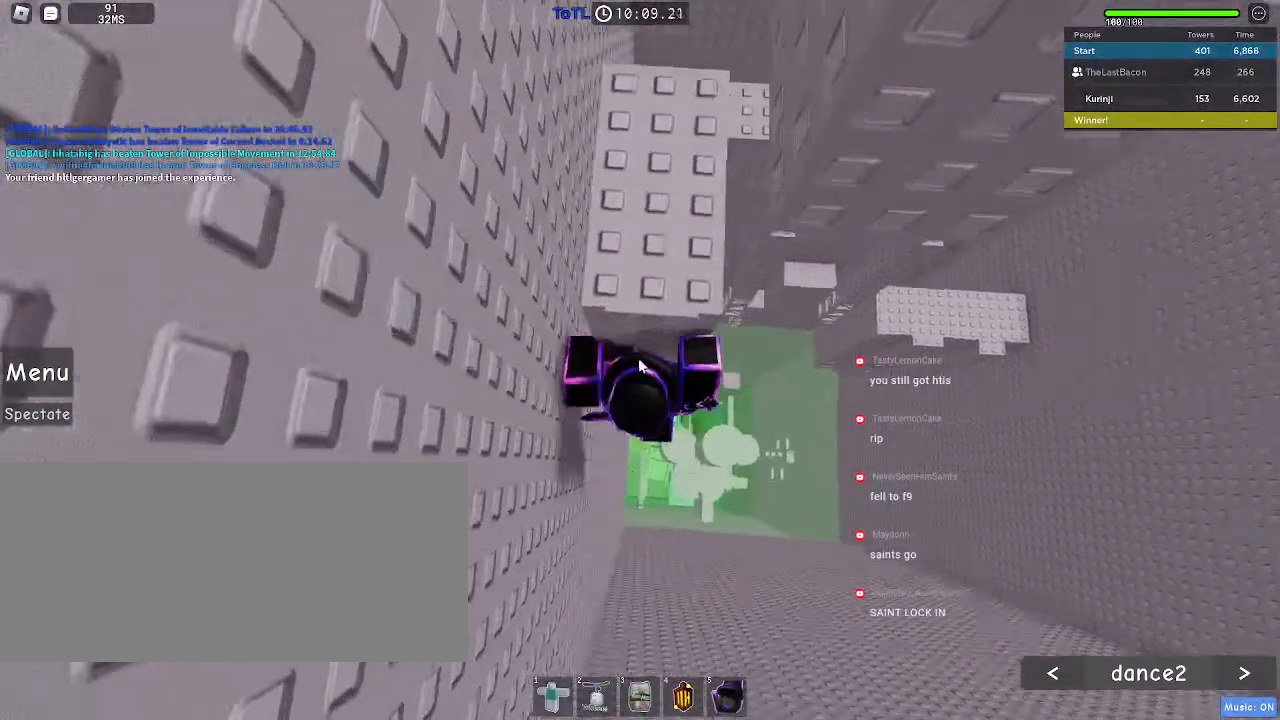
{"keys": [], "mouse": [], "events": [[17, "shift", "up"], [133, "shift", "down"], [167, "space", "down"], [300, "shift", "up"], [300, "w", "down"], [317, "d", "down"], [333, "space", "up"], [467, "d", "up"], [467, "w", "up"], [483, "mouse_right", "up"]]}
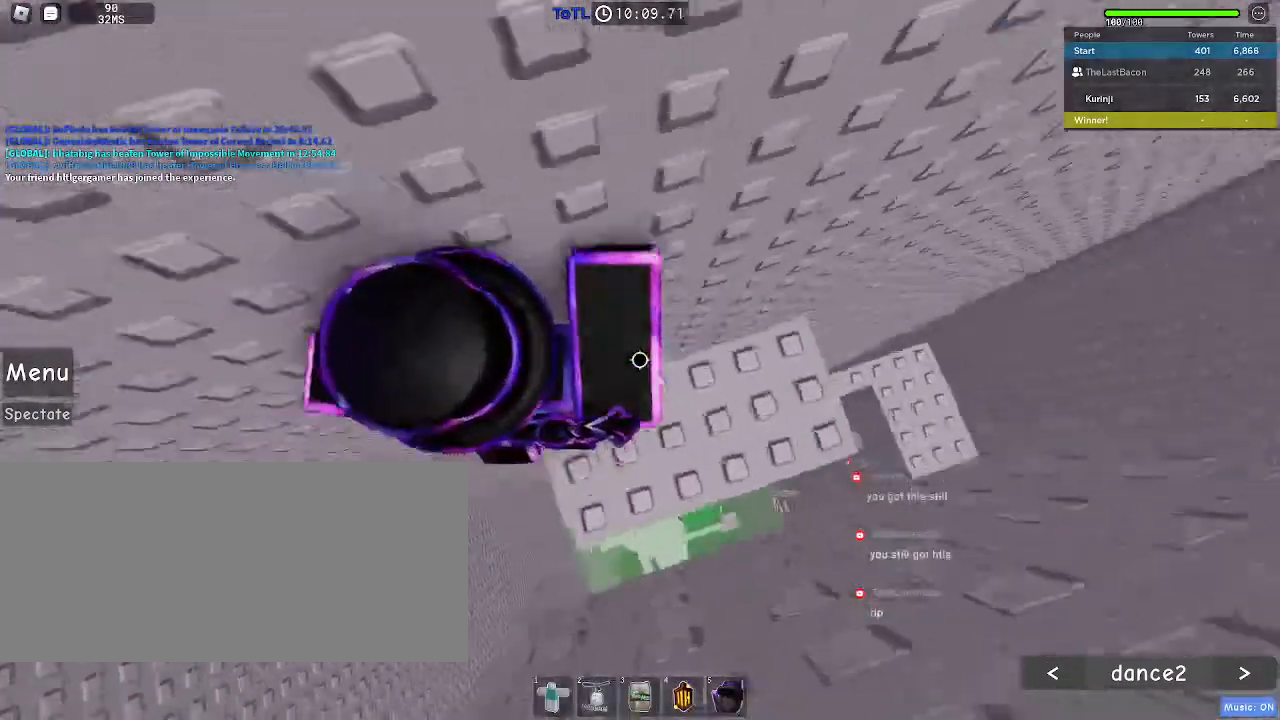
{"keys": [], "mouse": [], "events": [[283, "d", "down"], [283, "w", "down"], [383, "d", "up"], [383, "w", "up"]]}
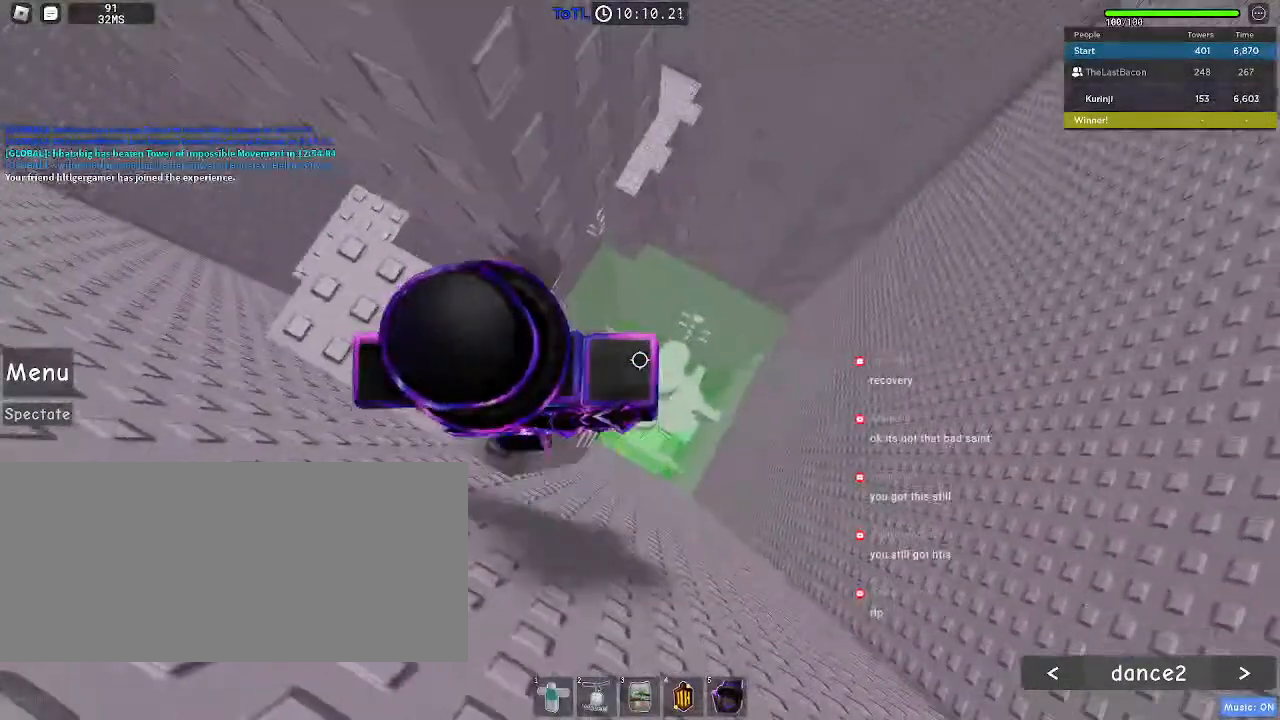
{"keys": [], "mouse": [], "events": [[100, "w", "down"], [133, "w", "up"], [267, "w", "down"], [317, "w", "up"]]}
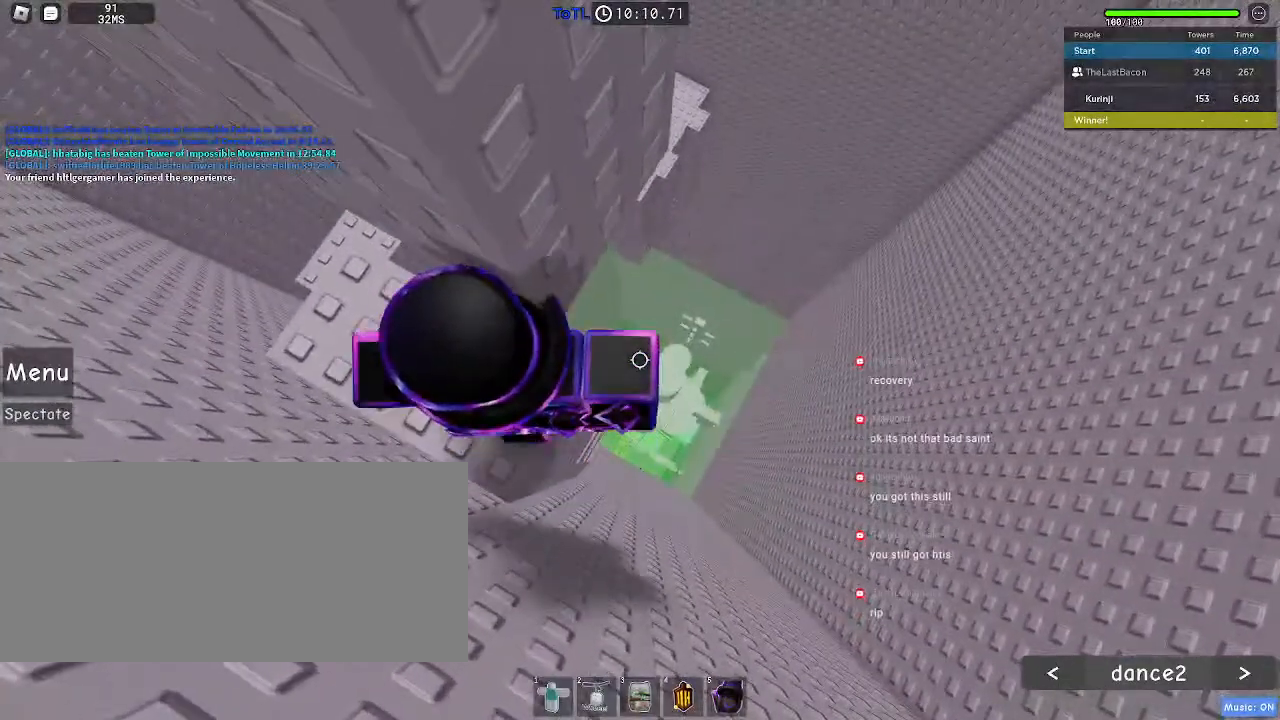
{"keys": [], "mouse": [], "events": []}
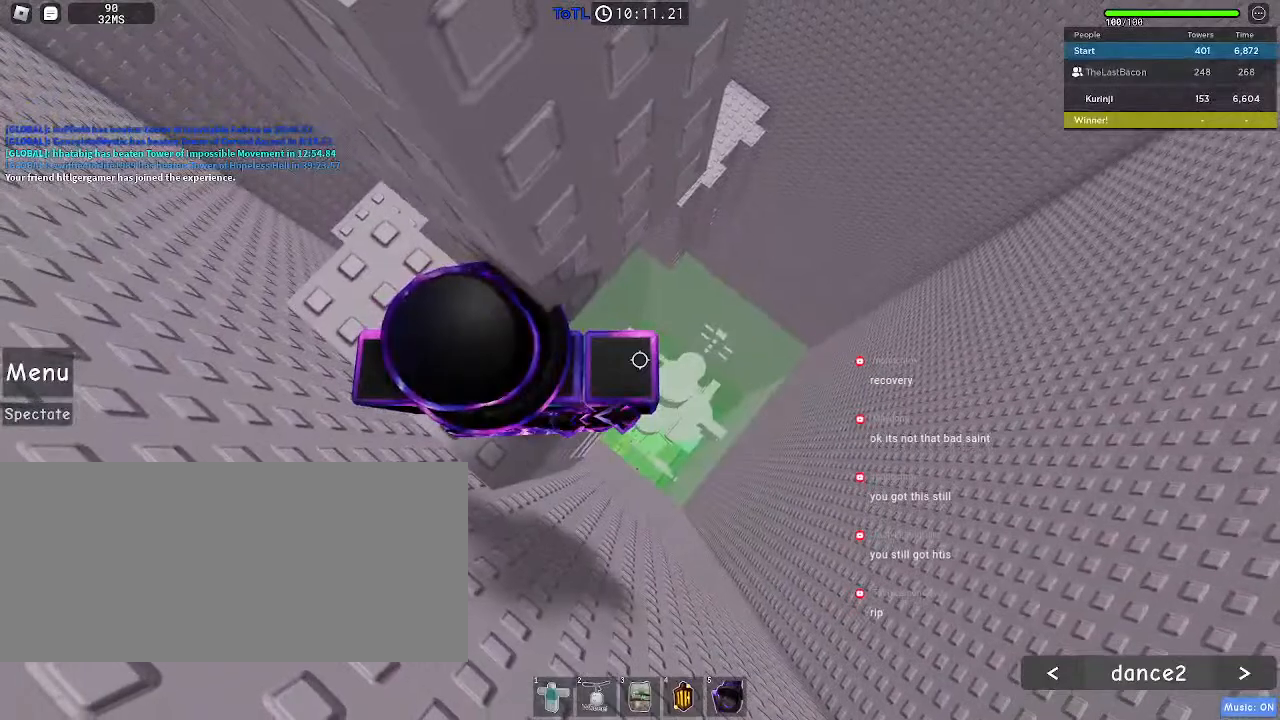
{"keys": [], "mouse": [], "events": [[283, "d", "down"], [317, "d", "up"]]}
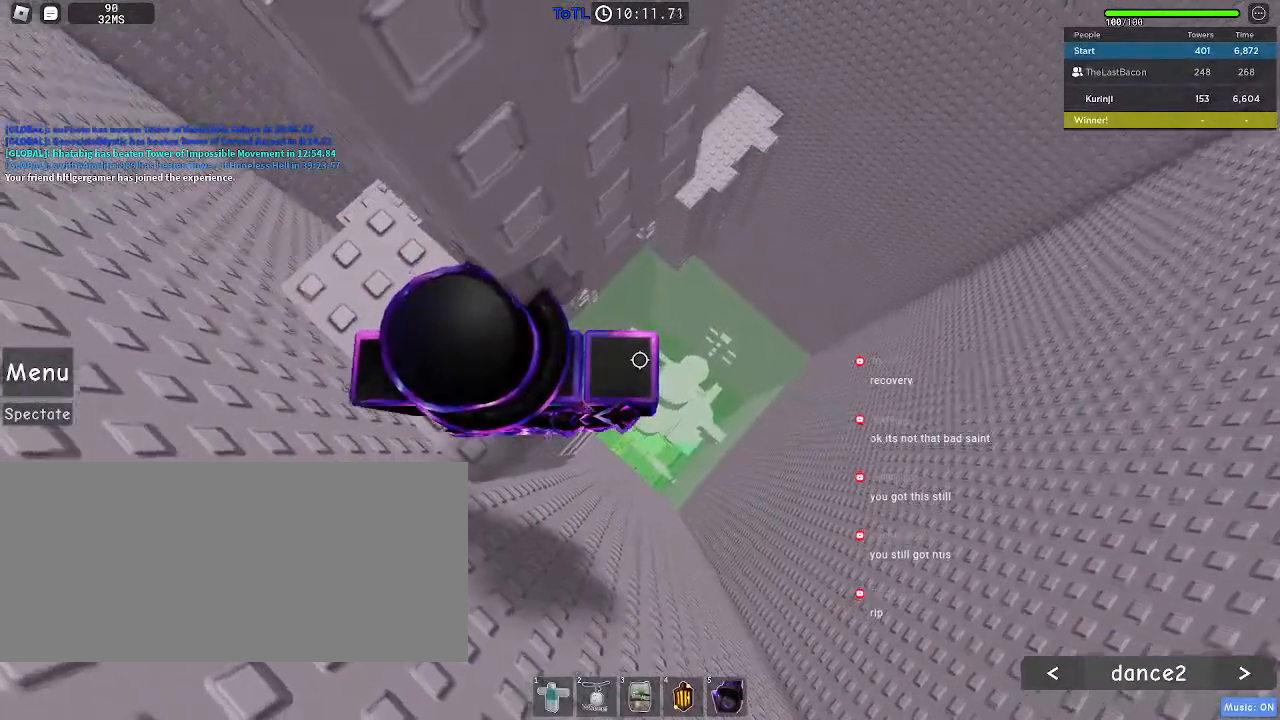
{"keys": ["d"], "mouse": [], "events": [[317, "d", "down"], [417, "space", "down"], [500, "space", "up"]]}
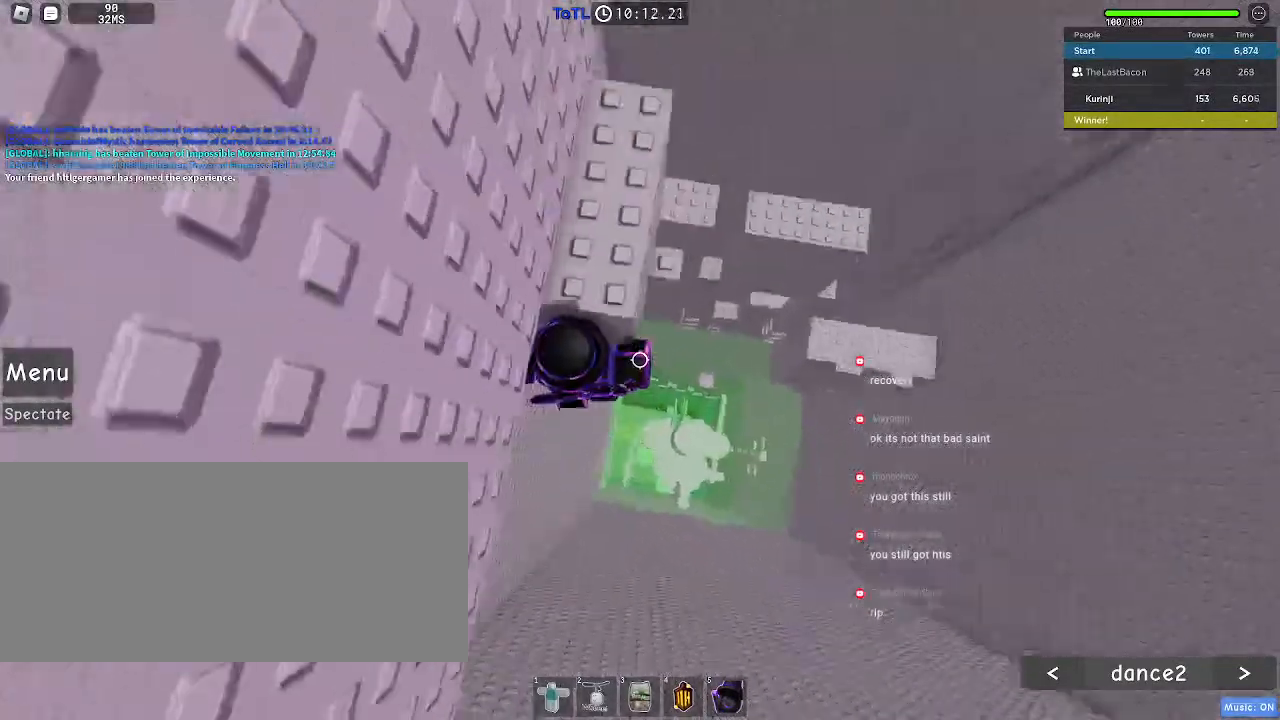
{"keys": ["space"], "mouse": [], "events": [[217, "w", "down"], [350, "d", "up"], [383, "w", "up"], [500, "space", "down"]]}
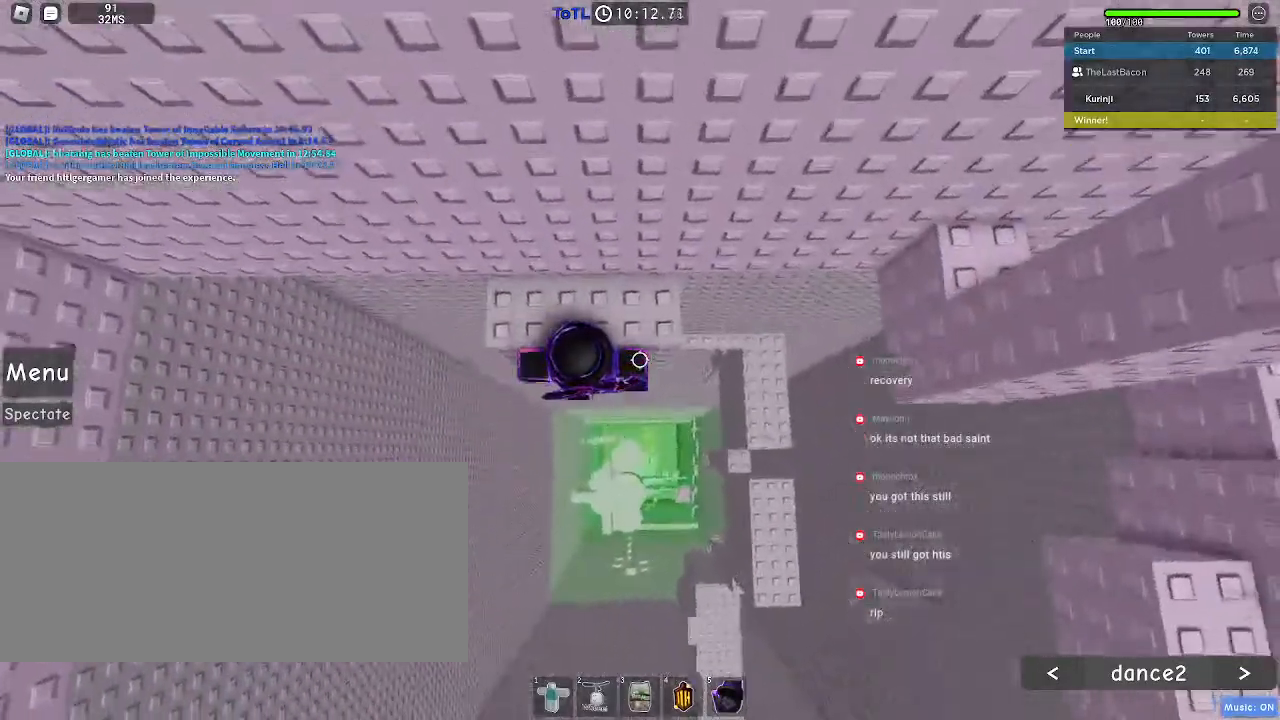
{"keys": ["d"], "mouse": [], "events": [[117, "space", "up"], [183, "d", "down"], [183, "w", "down"], [283, "d", "up"], [300, "w", "up"], [500, "d", "down"]]}
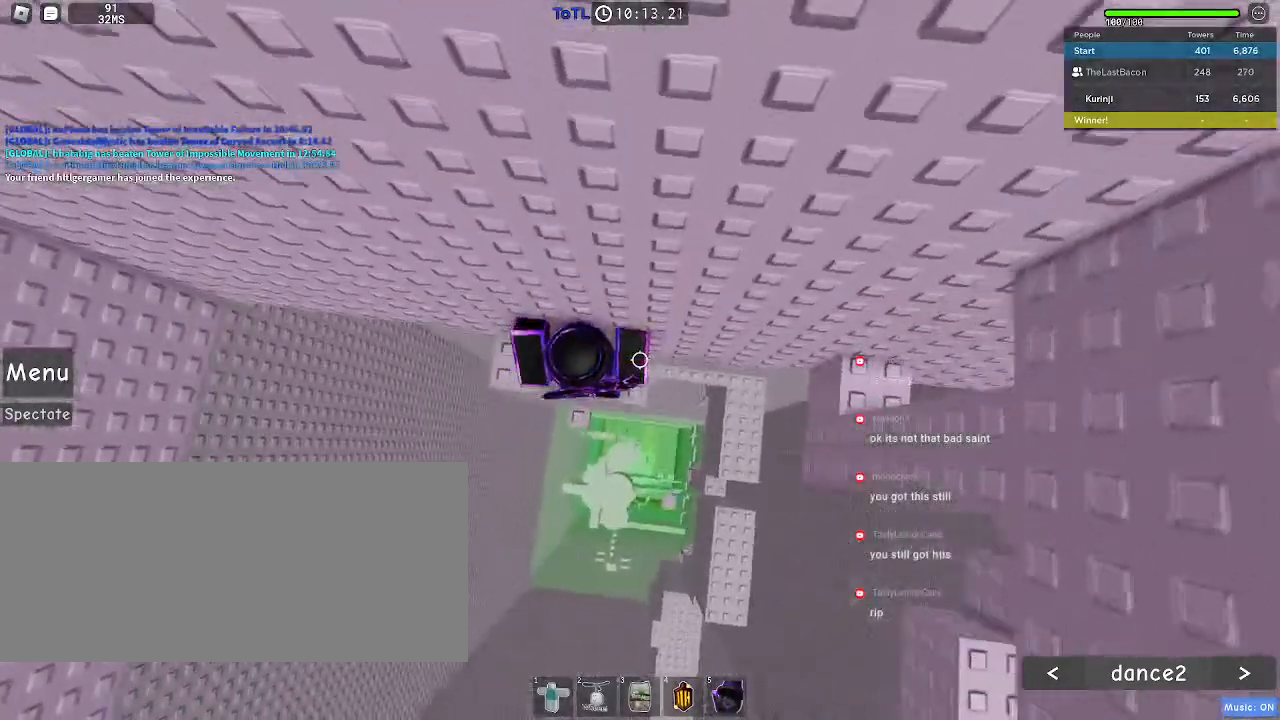
{"keys": ["d"], "mouse": [], "events": [[133, "space", "down"], [217, "space", "up"]]}